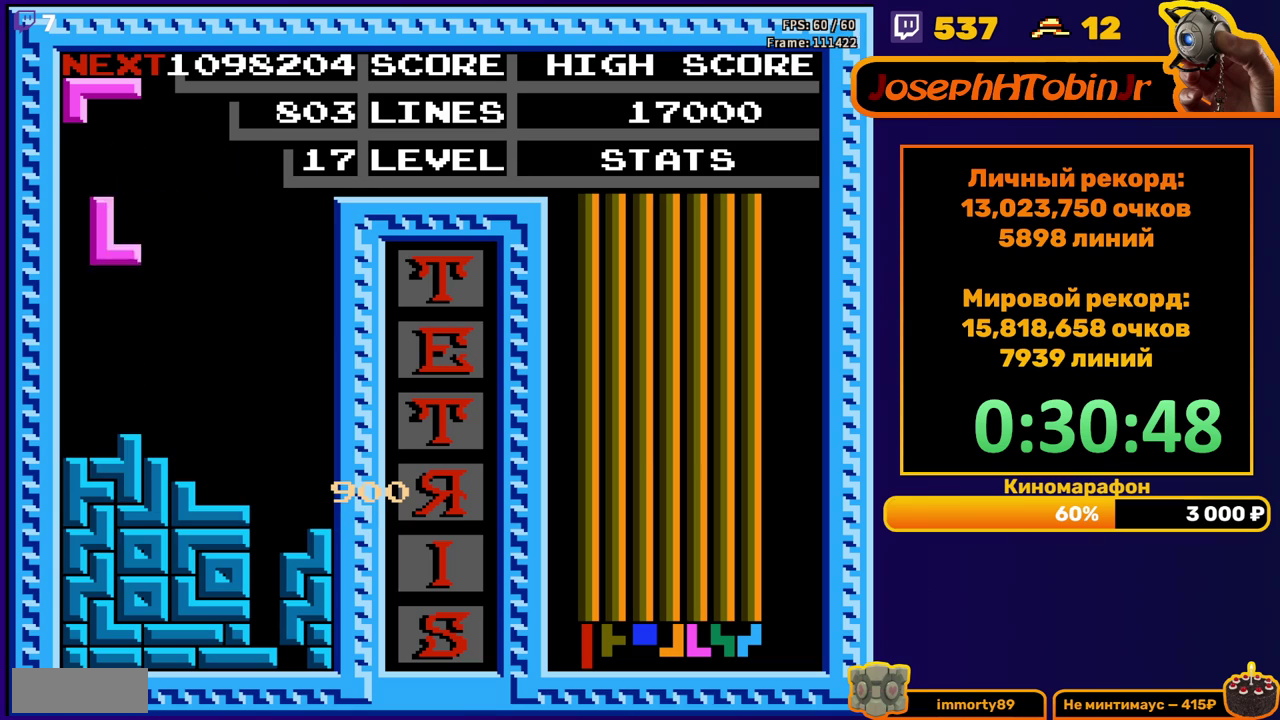
Gameplay with a controller (Nintendo layout); each line is a JSON object with the inputs held at the frame after it. "events" lists button and stick changes between this image and that frame as [ms after this image, input, new state], when the widget could be followed in between. Not read: L3 R3.
{"buttons": ["A", "DPAD_LEFT"], "events": [[150, "DPAD_LEFT", "up"], [167, "DPAD_DOWN", "down"], [333, "DPAD_DOWN", "up"], [400, "DPAD_LEFT", "down"], [467, "A", "down"]]}
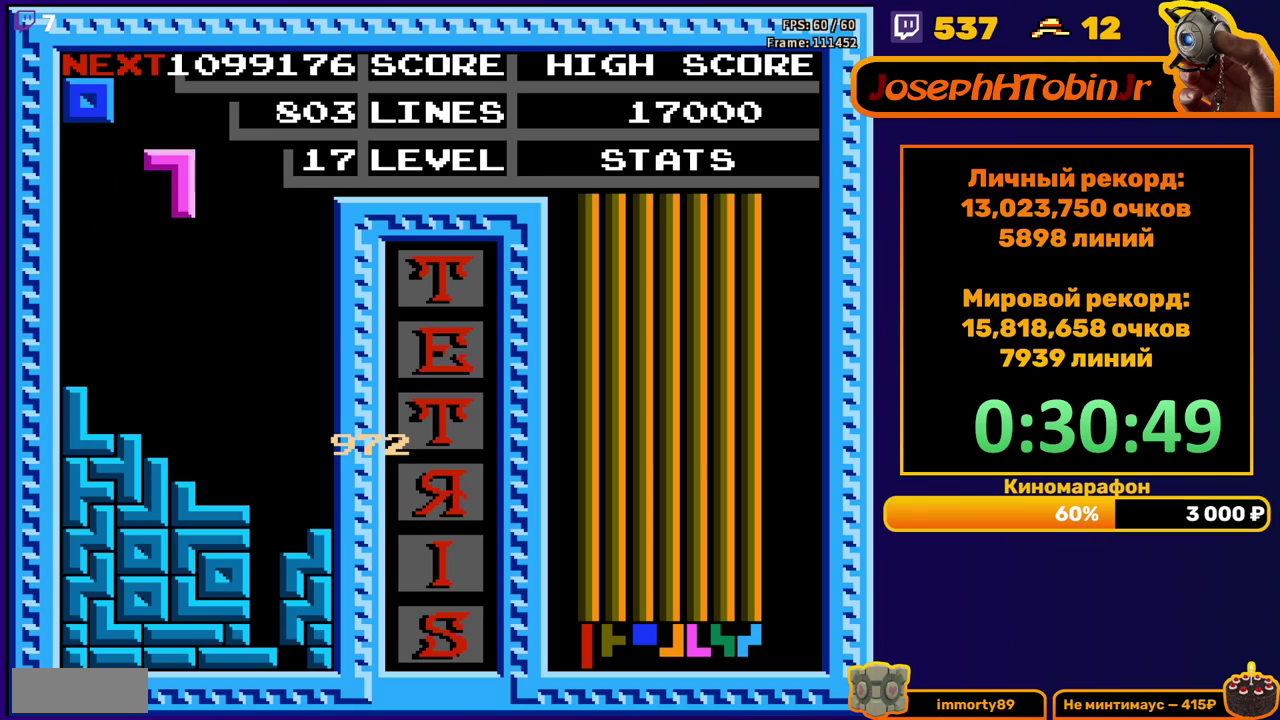
{"buttons": ["DPAD_DOWN"], "events": [[67, "A", "up"], [333, "DPAD_LEFT", "up"], [367, "DPAD_DOWN", "down"]]}
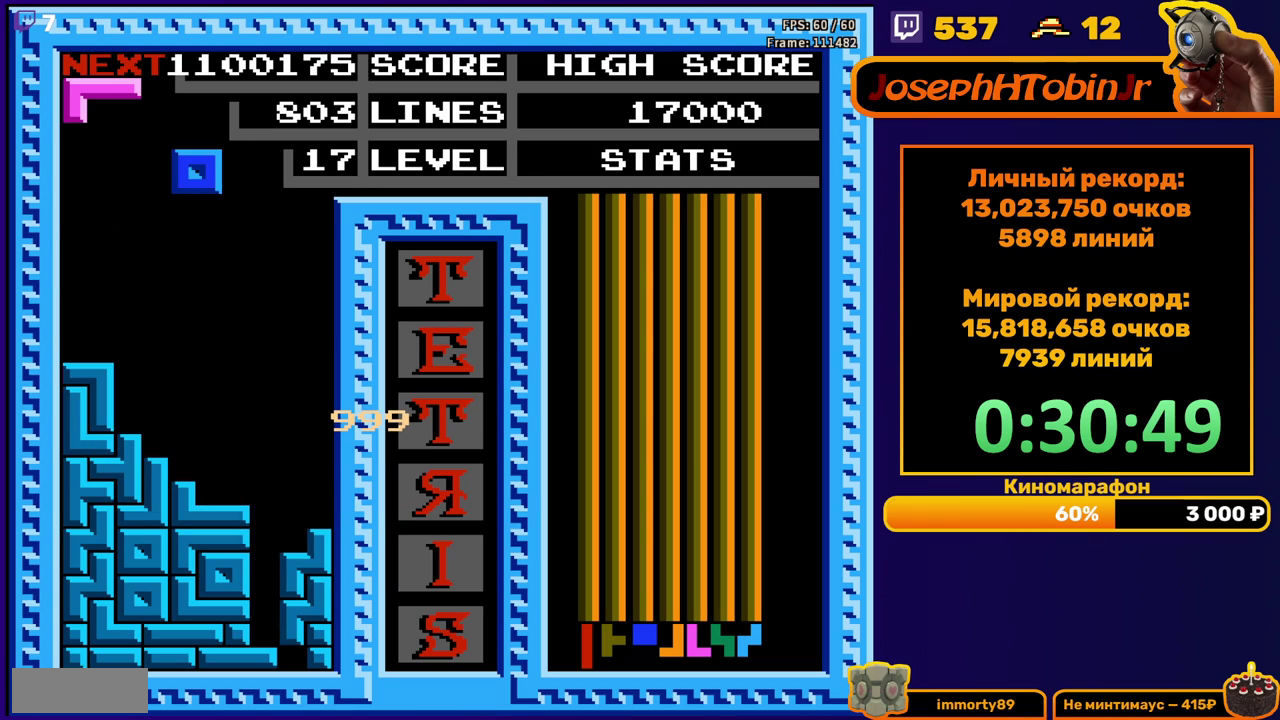
{"buttons": ["DPAD_LEFT"], "events": [[17, "DPAD_DOWN", "up"], [67, "DPAD_LEFT", "down"]]}
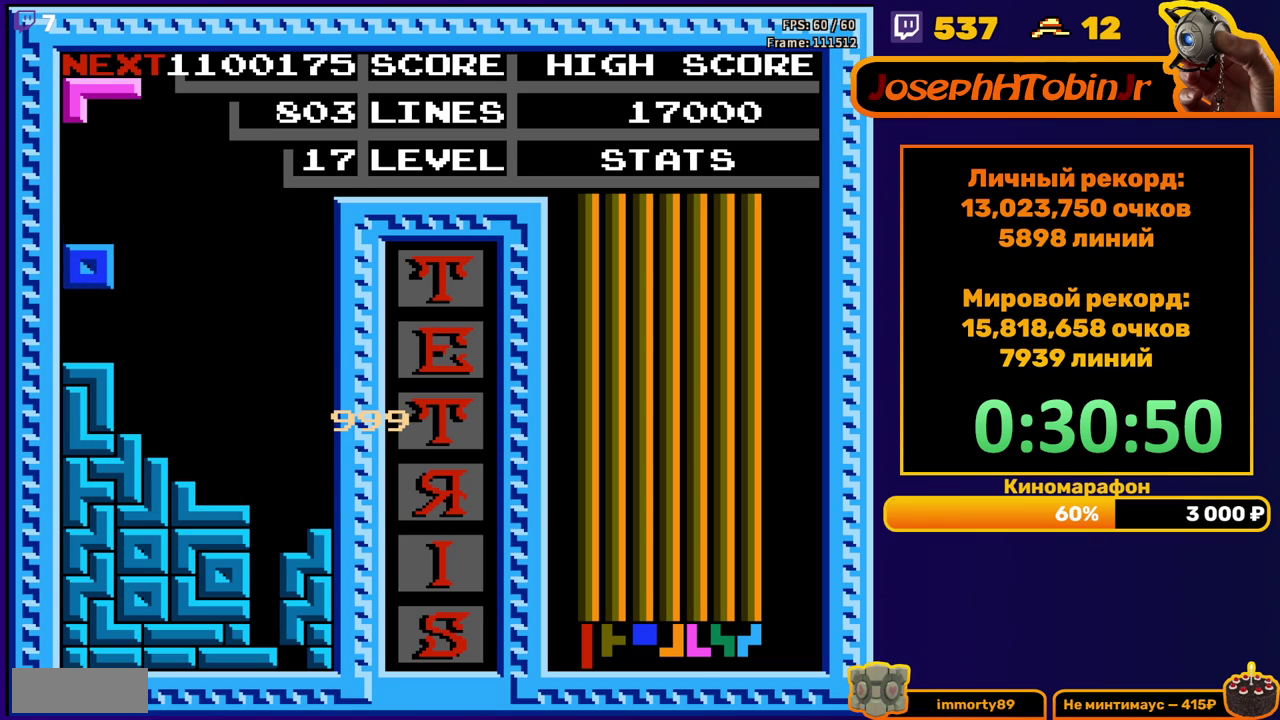
{"buttons": ["DPAD_RIGHT"], "events": [[17, "DPAD_LEFT", "up"], [33, "DPAD_DOWN", "down"], [150, "DPAD_DOWN", "up"], [233, "DPAD_LEFT", "down"], [333, "DPAD_LEFT", "up"], [467, "DPAD_RIGHT", "down"]]}
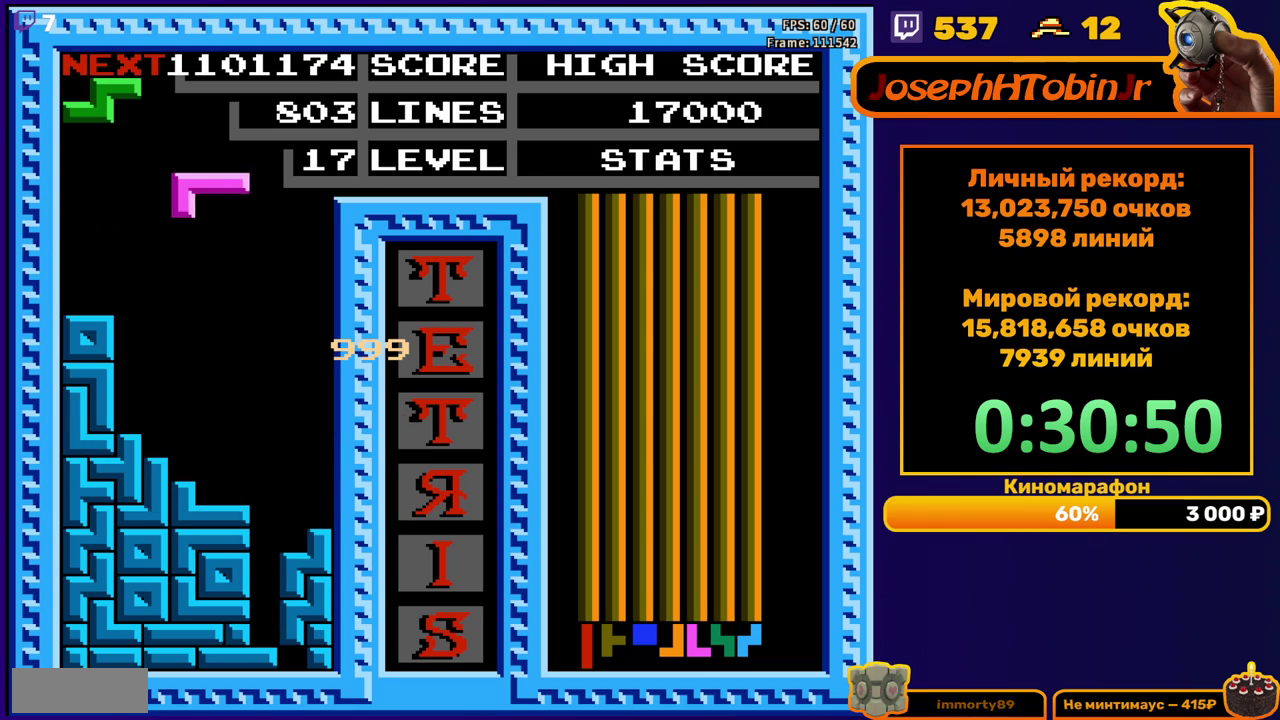
{"buttons": [], "events": [[33, "DPAD_RIGHT", "up"], [67, "B", "down"], [133, "DPAD_RIGHT", "down"], [150, "B", "up"], [200, "DPAD_RIGHT", "up"], [300, "DPAD_DOWN", "down"], [500, "DPAD_DOWN", "up"]]}
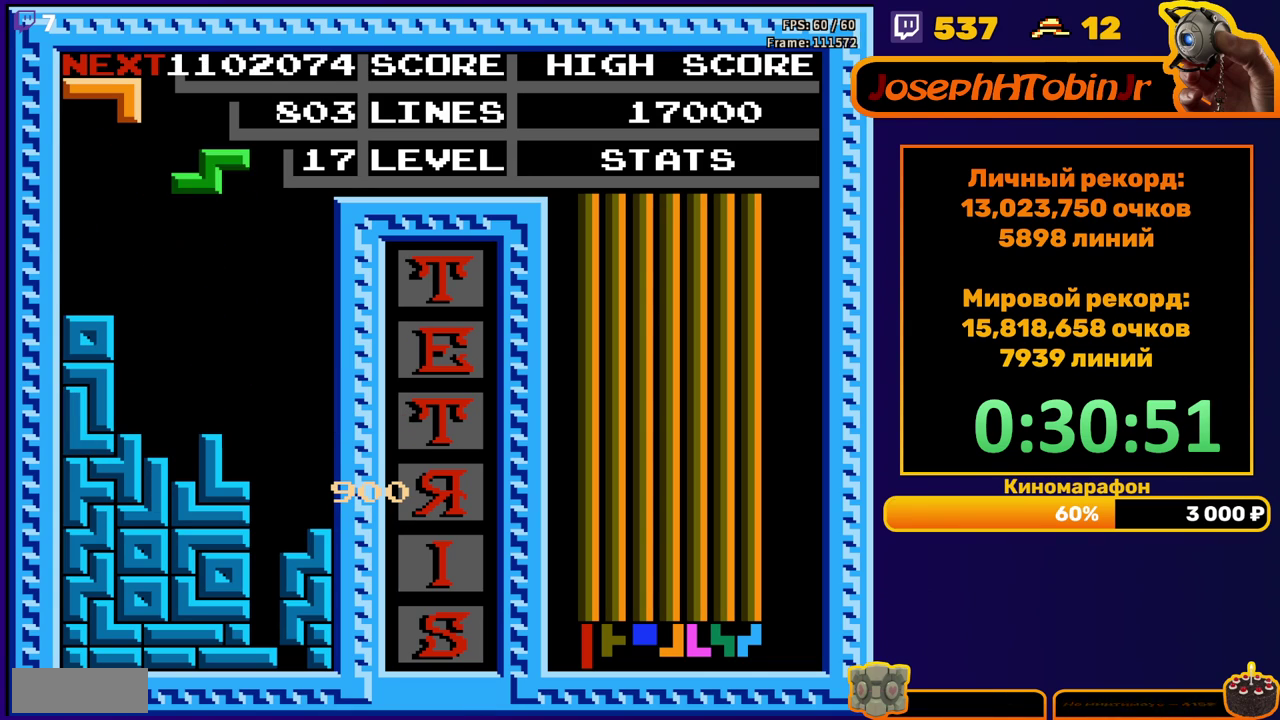
{"buttons": ["DPAD_DOWN"], "events": [[67, "A", "down"], [67, "DPAD_LEFT", "down"], [150, "DPAD_LEFT", "up"], [167, "A", "up"], [217, "DPAD_DOWN", "down"]]}
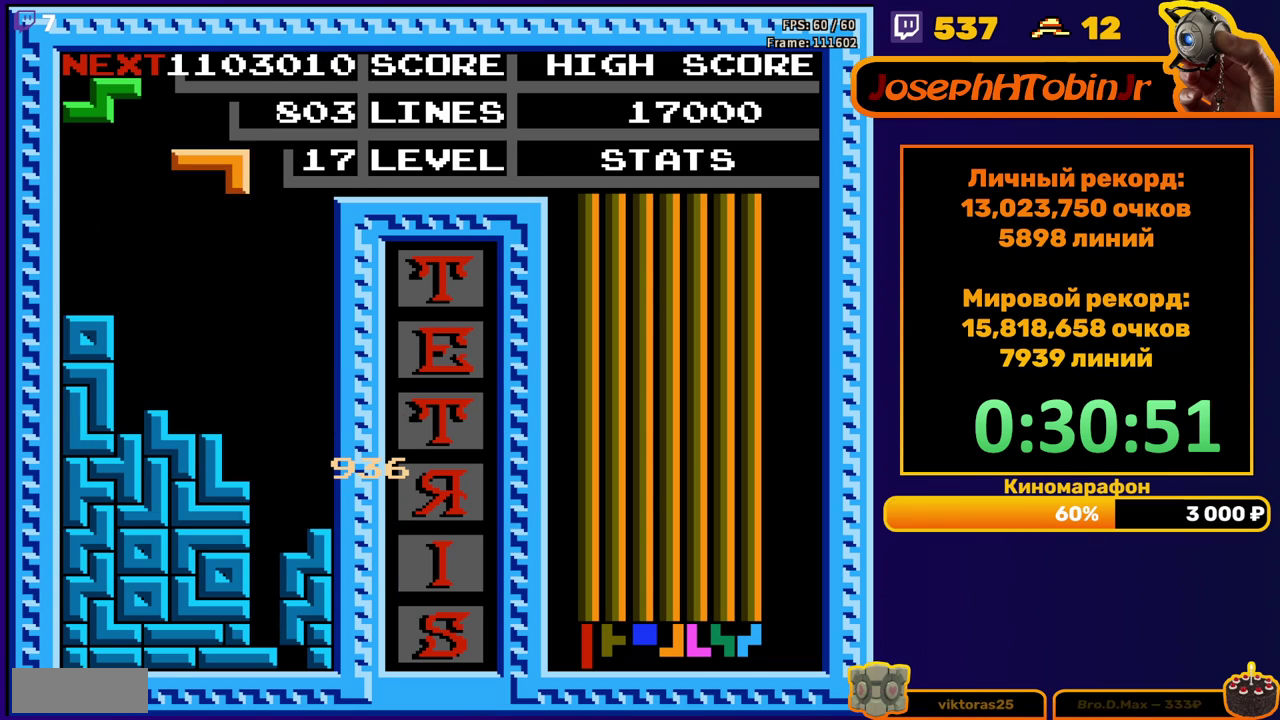
{"buttons": [], "events": [[33, "DPAD_DOWN", "up"], [100, "DPAD_RIGHT", "down"], [133, "B", "down"], [233, "B", "up"], [433, "DPAD_RIGHT", "up"]]}
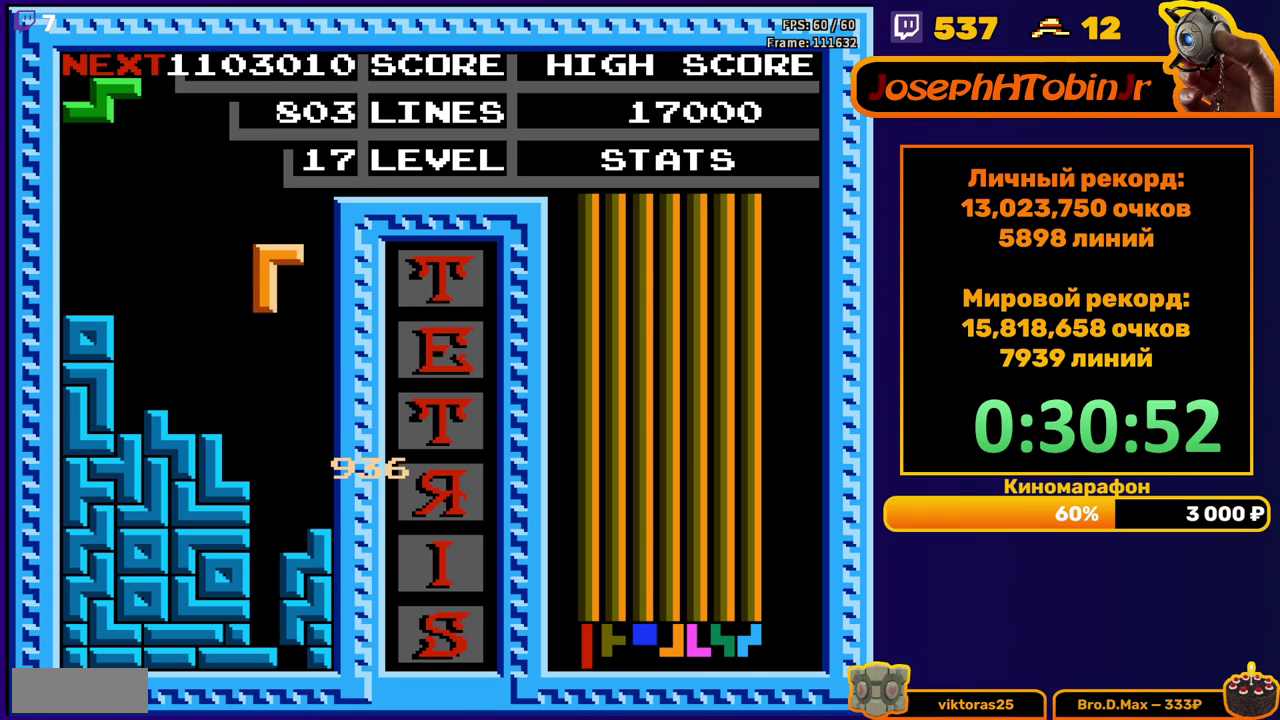
{"buttons": [], "events": [[17, "DPAD_DOWN", "down"], [383, "DPAD_DOWN", "up"]]}
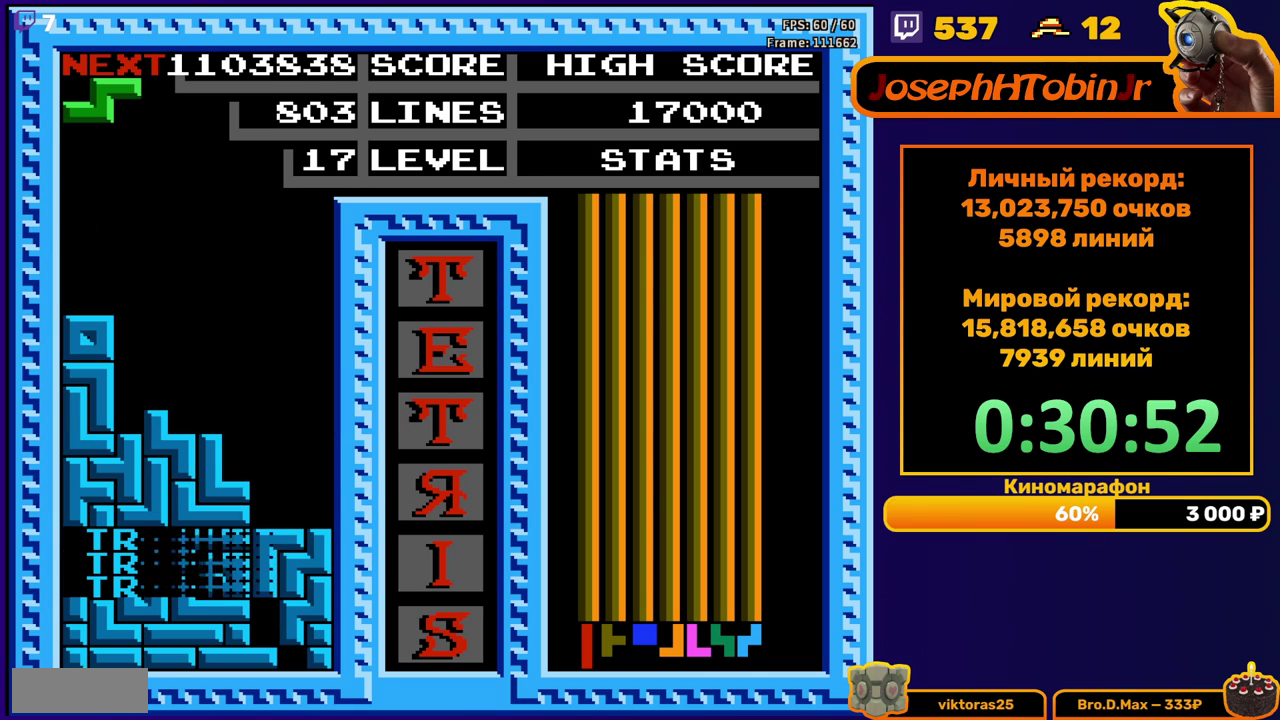
{"buttons": ["DPAD_DOWN"], "events": [[317, "DPAD_LEFT", "down"], [350, "A", "down"], [400, "DPAD_LEFT", "up"], [433, "A", "up"], [500, "DPAD_DOWN", "down"]]}
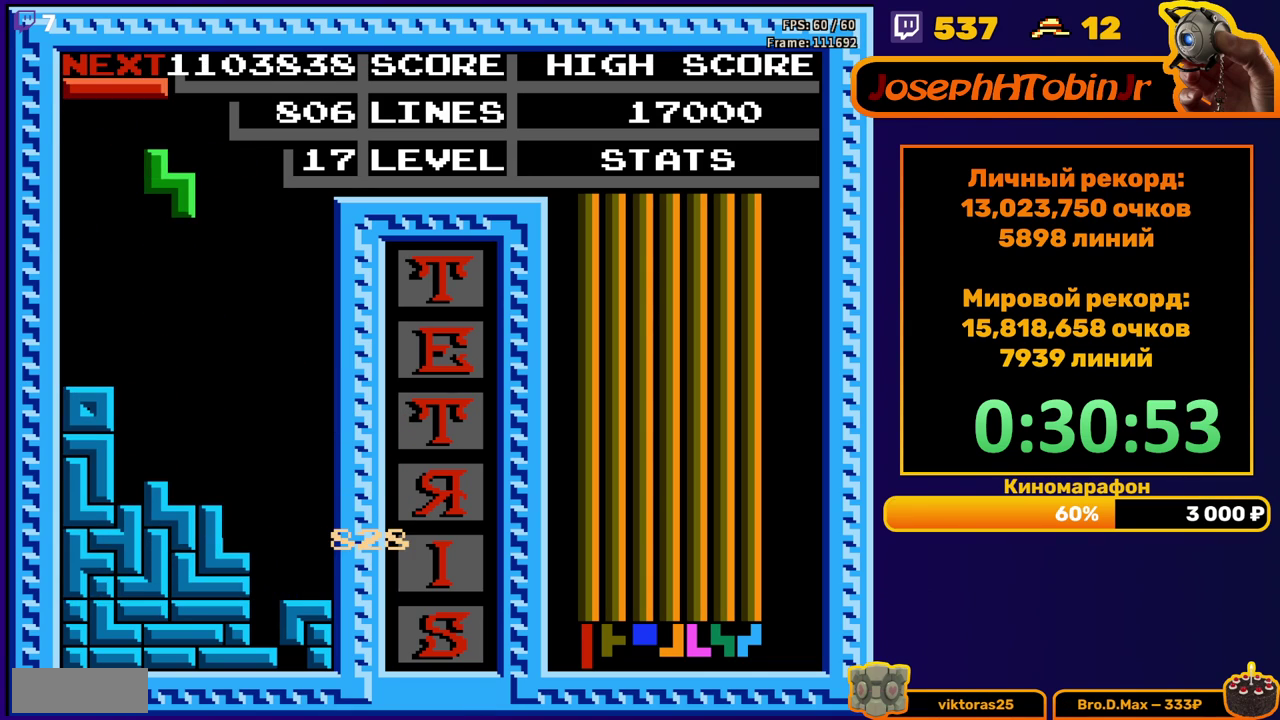
{"buttons": ["B", "DPAD_LEFT"], "events": [[333, "DPAD_DOWN", "up"], [400, "DPAD_LEFT", "down"], [483, "B", "down"]]}
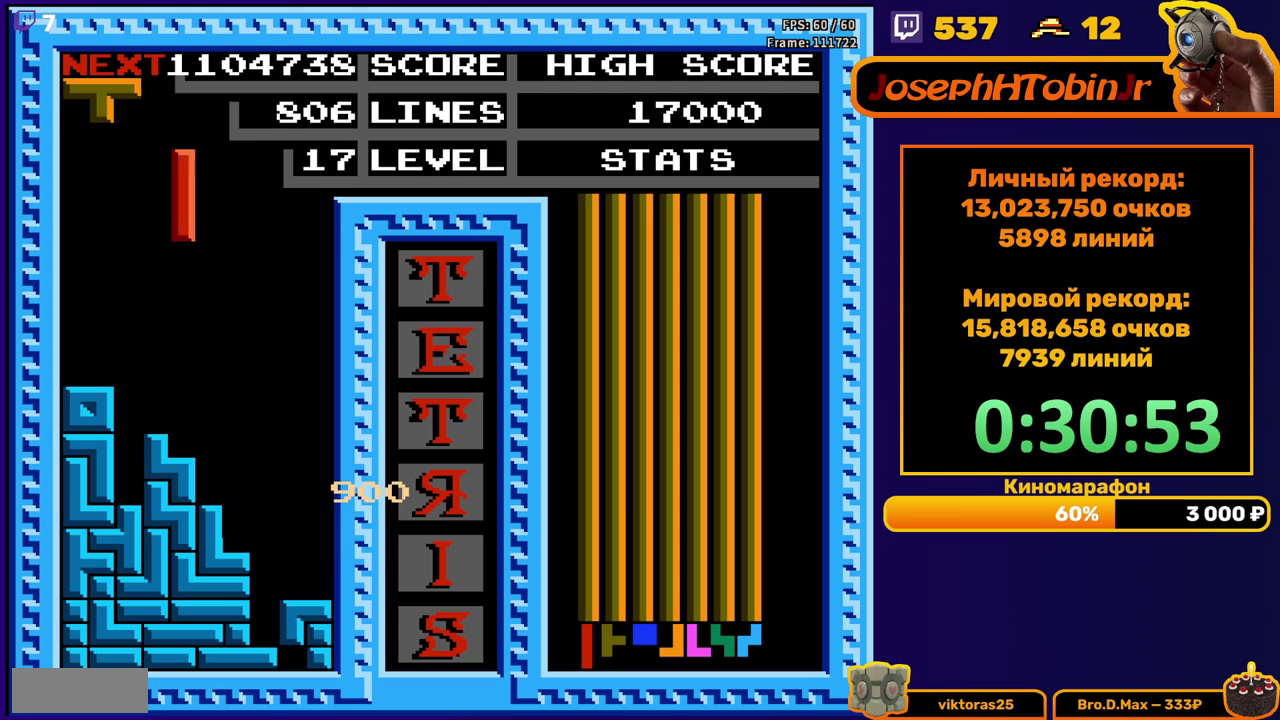
{"buttons": ["DPAD_DOWN"], "events": [[83, "B", "up"], [217, "DPAD_LEFT", "up"], [317, "DPAD_DOWN", "down"]]}
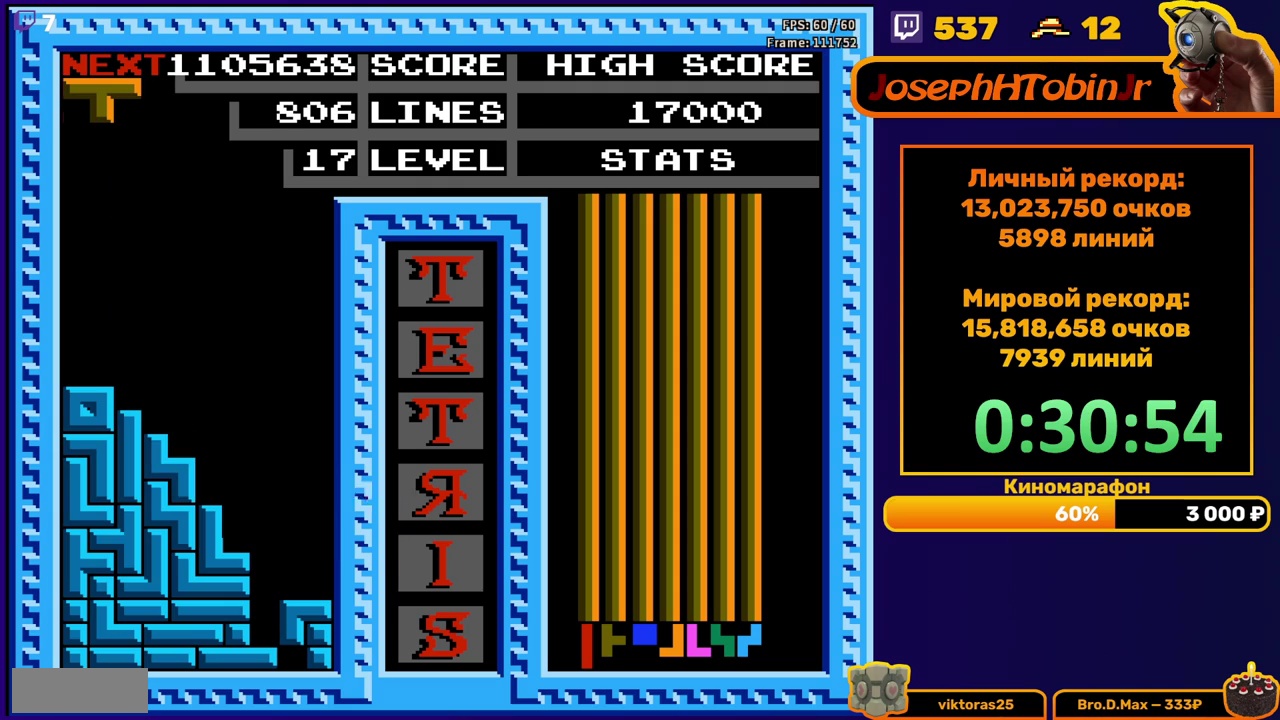
{"buttons": ["DPAD_DOWN"], "events": [[50, "DPAD_DOWN", "up"], [100, "DPAD_LEFT", "down"], [133, "A", "down"], [217, "DPAD_LEFT", "up"], [233, "A", "up"], [283, "DPAD_DOWN", "down"]]}
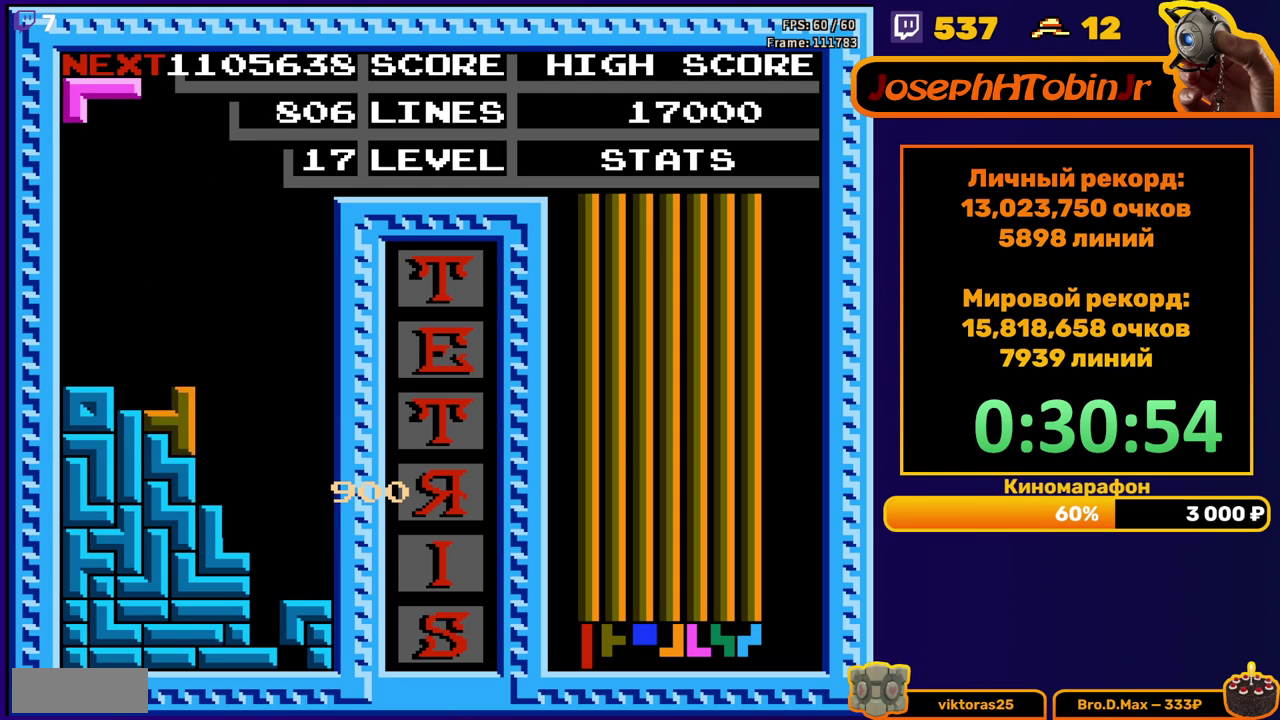
{"buttons": ["DPAD_DOWN"], "events": [[67, "DPAD_DOWN", "up"], [117, "DPAD_RIGHT", "down"], [467, "DPAD_RIGHT", "up"], [483, "DPAD_DOWN", "down"]]}
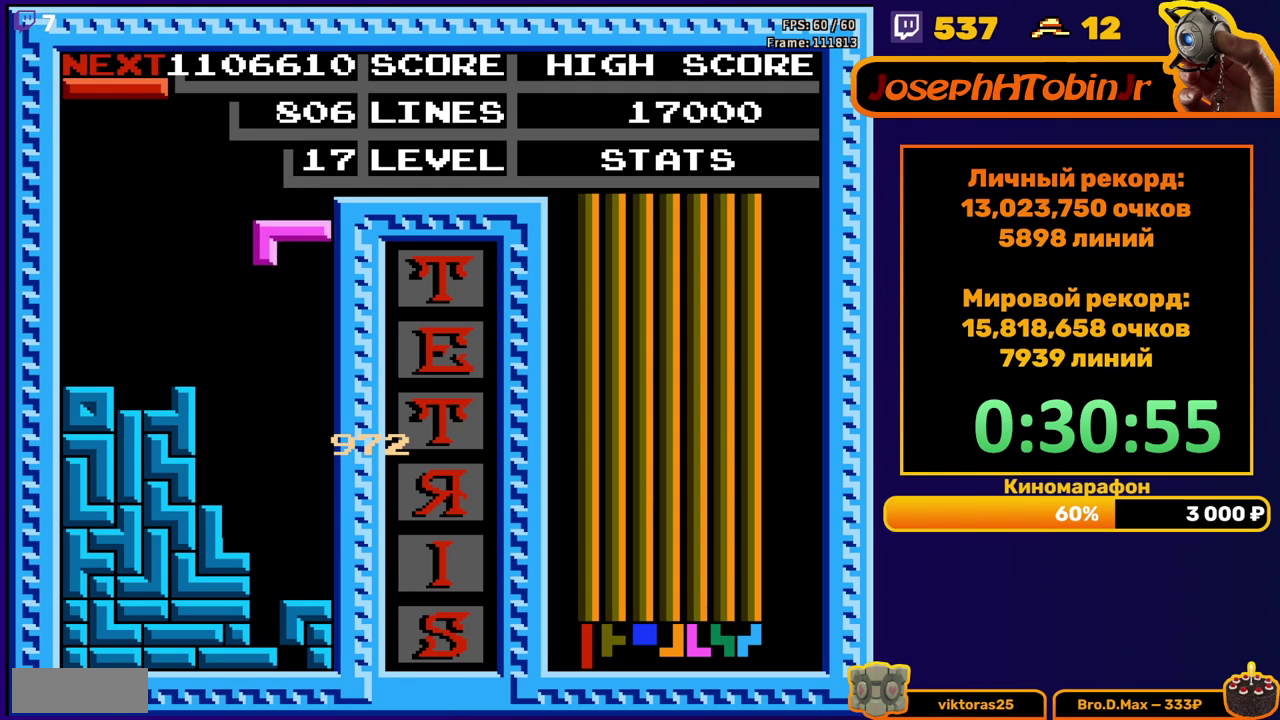
{"buttons": [], "events": [[383, "DPAD_DOWN", "up"]]}
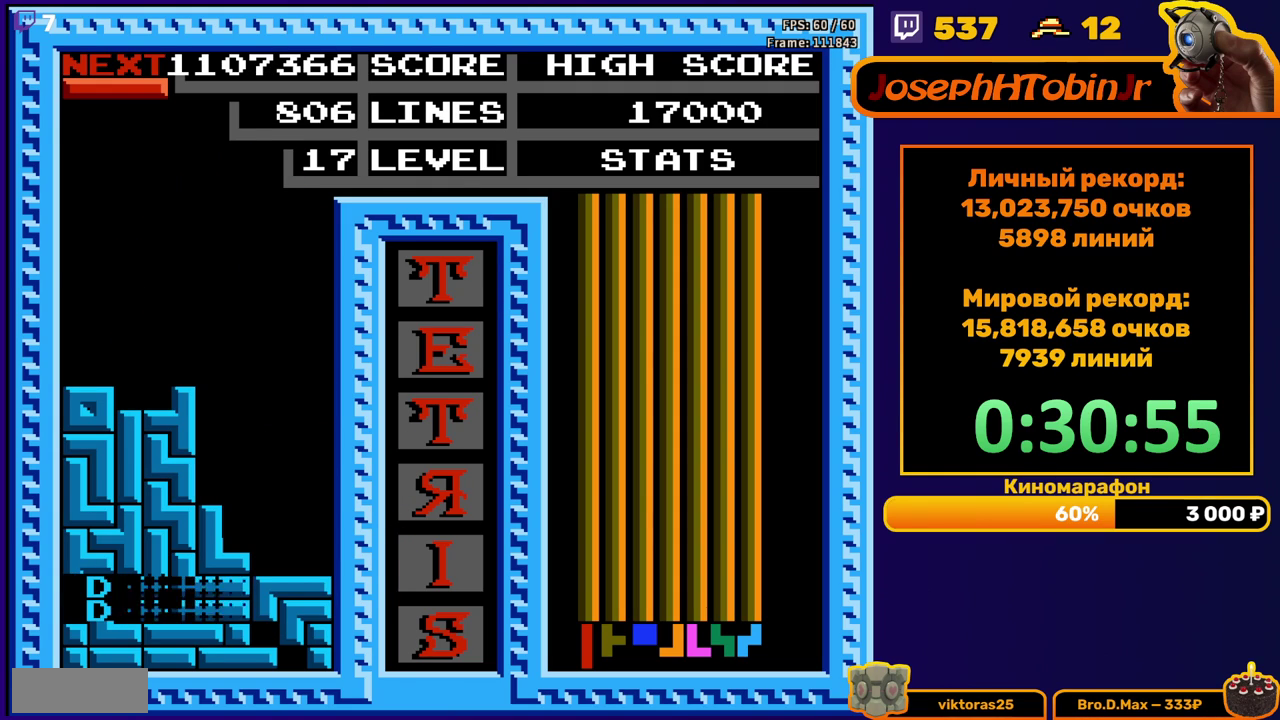
{"buttons": ["DPAD_RIGHT"], "events": [[283, "DPAD_RIGHT", "down"], [400, "B", "down"], [500, "B", "up"]]}
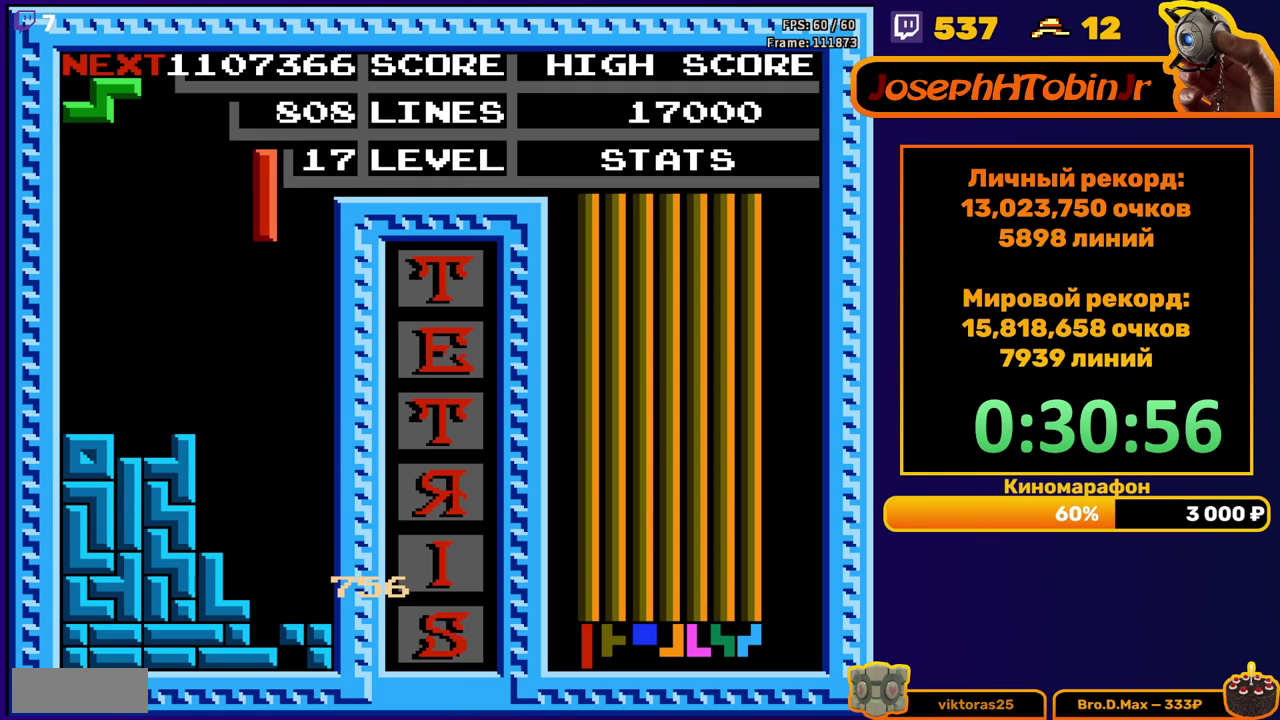
{"buttons": ["DPAD_DOWN"], "events": [[250, "DPAD_RIGHT", "up"], [283, "DPAD_DOWN", "down"]]}
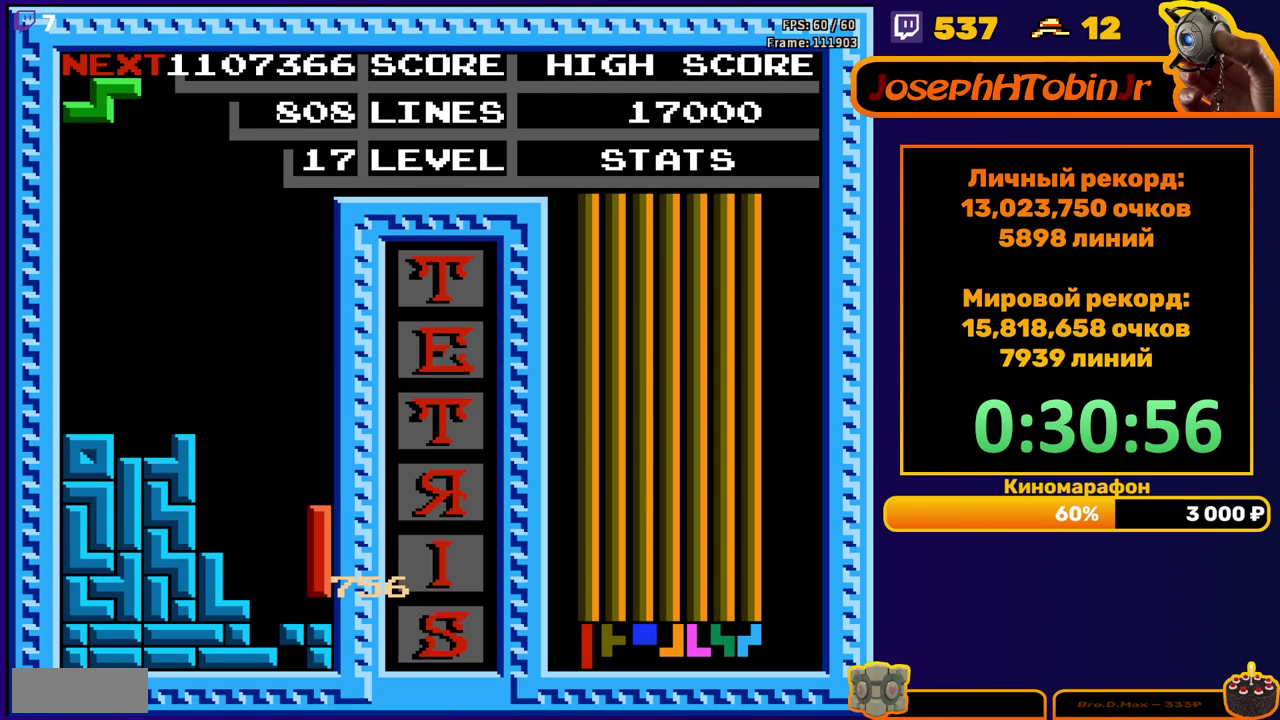
{"buttons": ["DPAD_DOWN"], "events": [[83, "DPAD_DOWN", "up"], [150, "DPAD_LEFT", "down"], [233, "DPAD_LEFT", "up"], [283, "DPAD_LEFT", "down"], [333, "DPAD_LEFT", "up"], [417, "DPAD_DOWN", "down"]]}
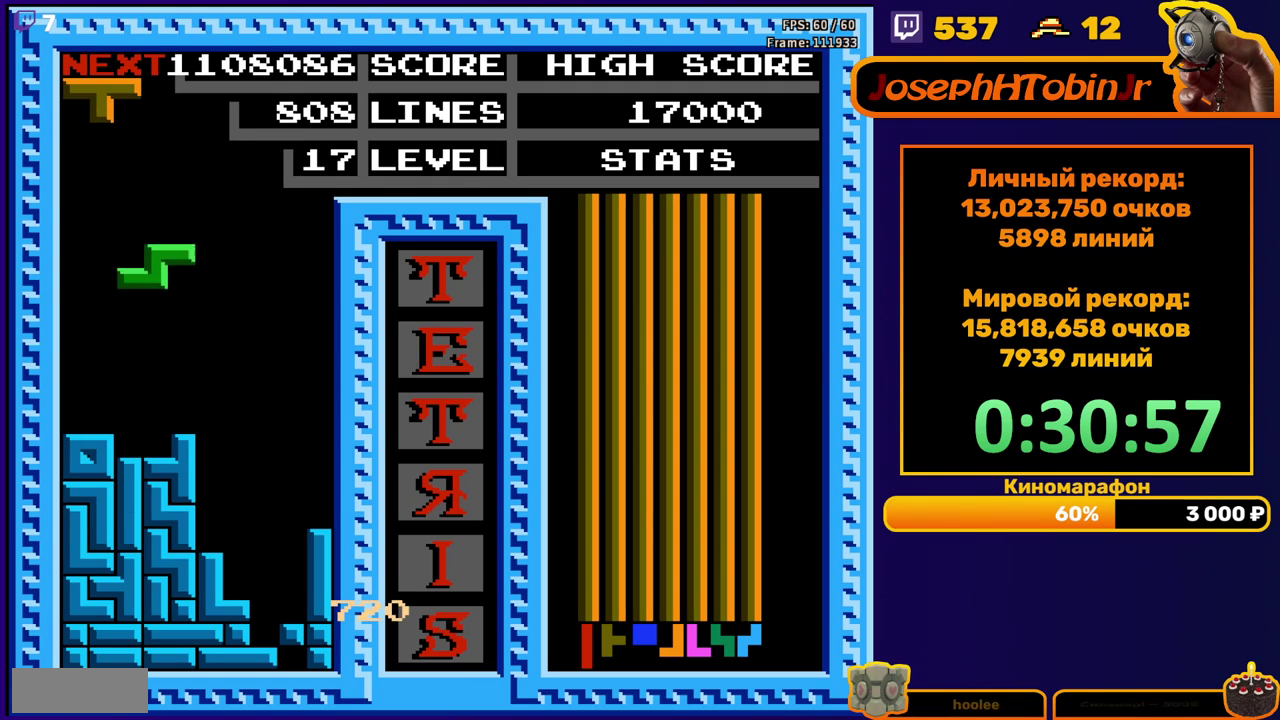
{"buttons": ["DPAD_RIGHT"], "events": [[167, "DPAD_DOWN", "up"], [233, "DPAD_RIGHT", "down"], [300, "B", "down"], [400, "B", "up"]]}
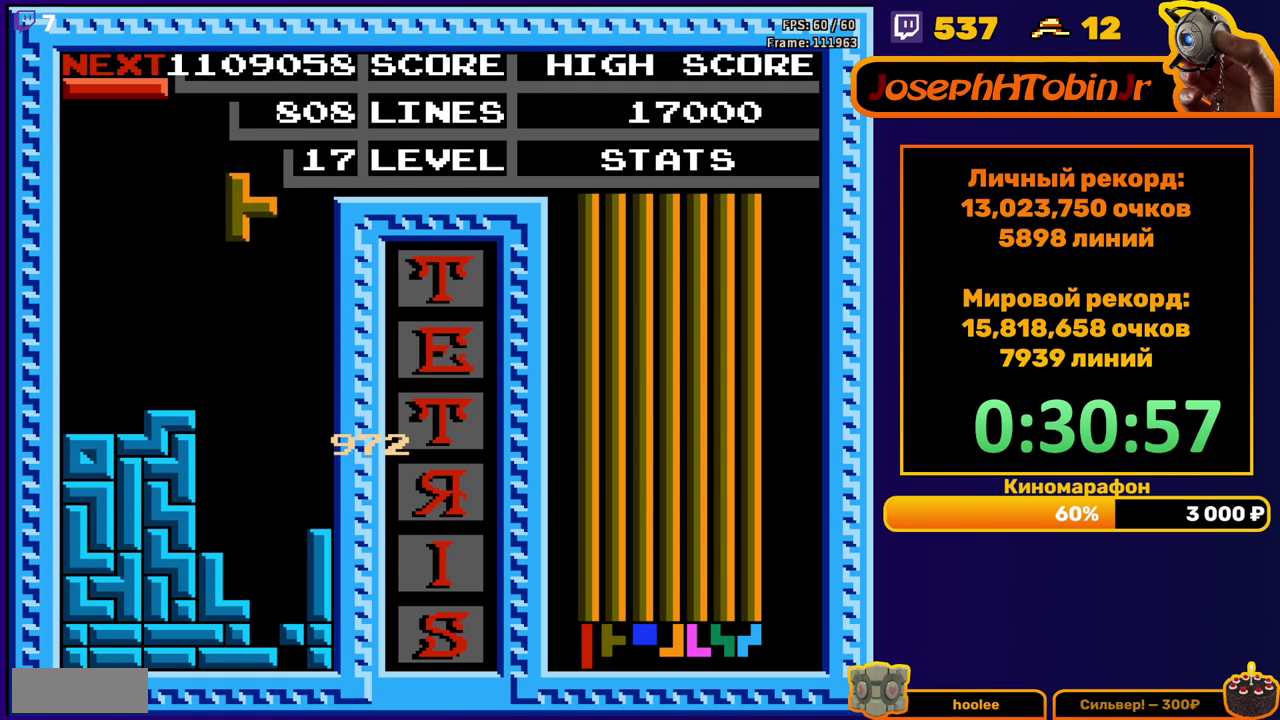
{"buttons": ["DPAD_DOWN"], "events": [[50, "DPAD_RIGHT", "up"], [150, "DPAD_DOWN", "down"]]}
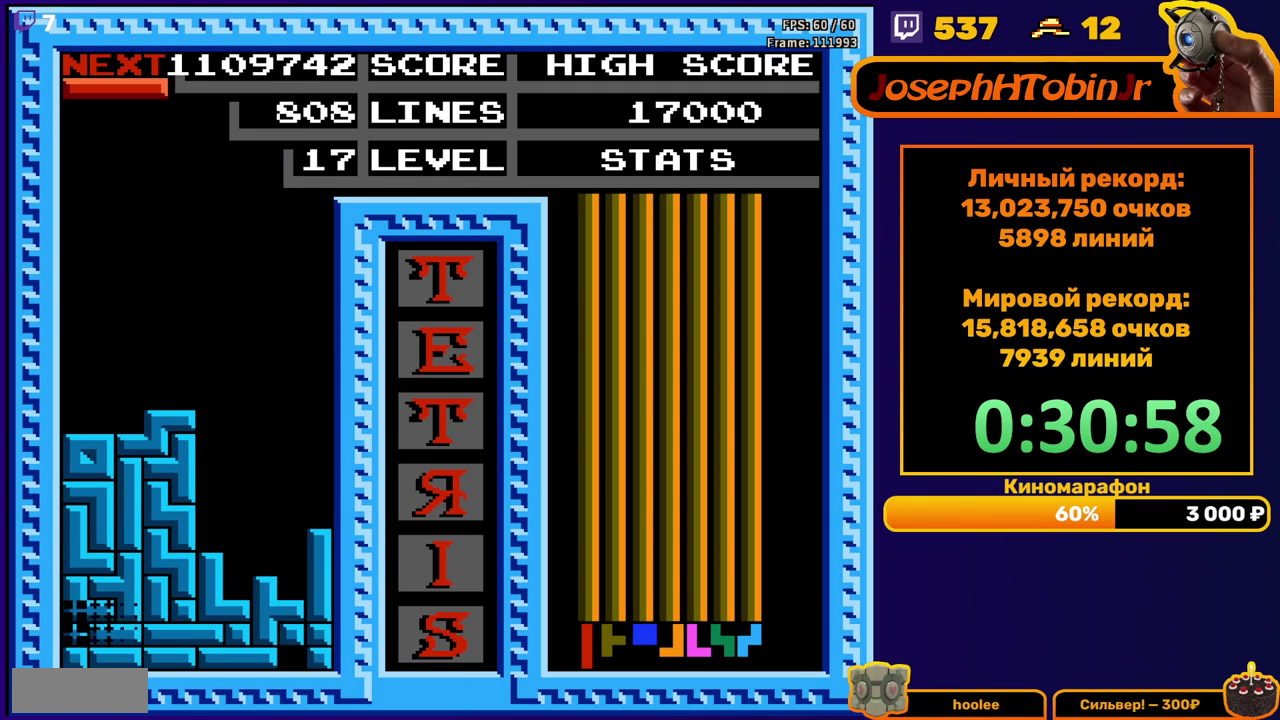
{"buttons": ["DPAD_RIGHT"], "events": [[33, "DPAD_DOWN", "up"], [433, "DPAD_RIGHT", "down"]]}
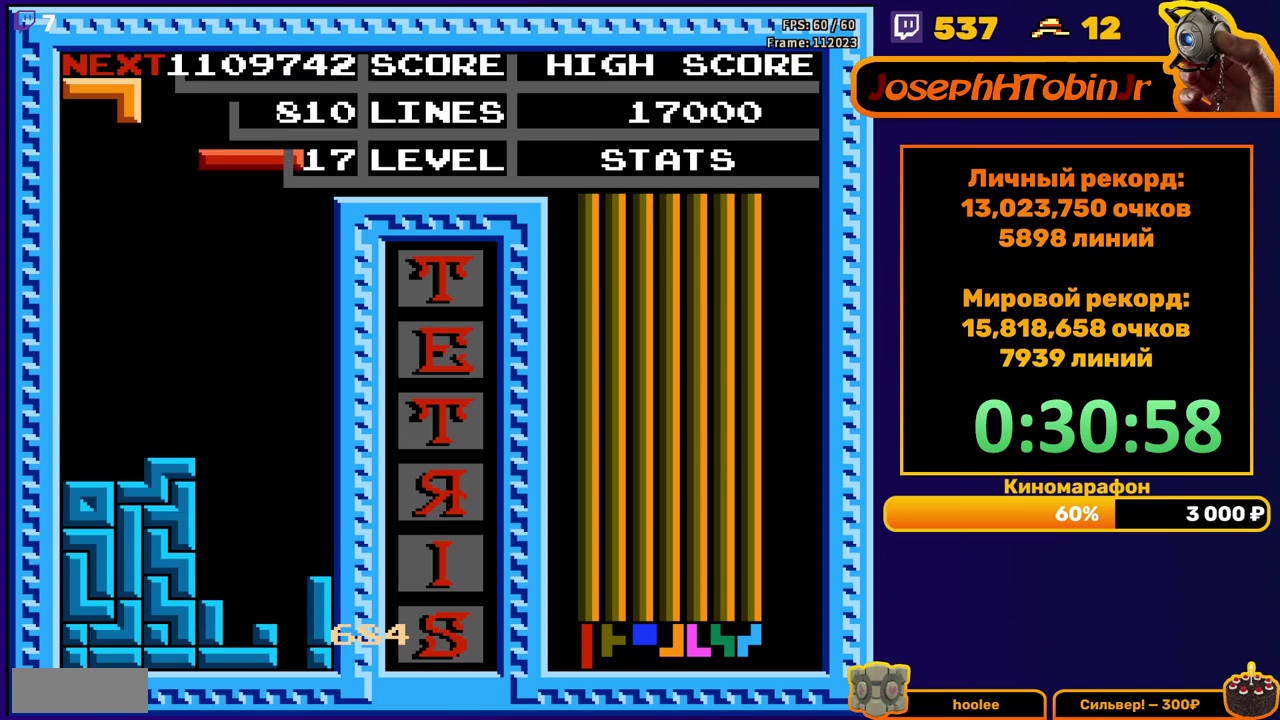
{"buttons": ["DPAD_DOWN"], "events": [[33, "B", "down"], [117, "B", "up"], [383, "DPAD_RIGHT", "up"], [417, "DPAD_DOWN", "down"]]}
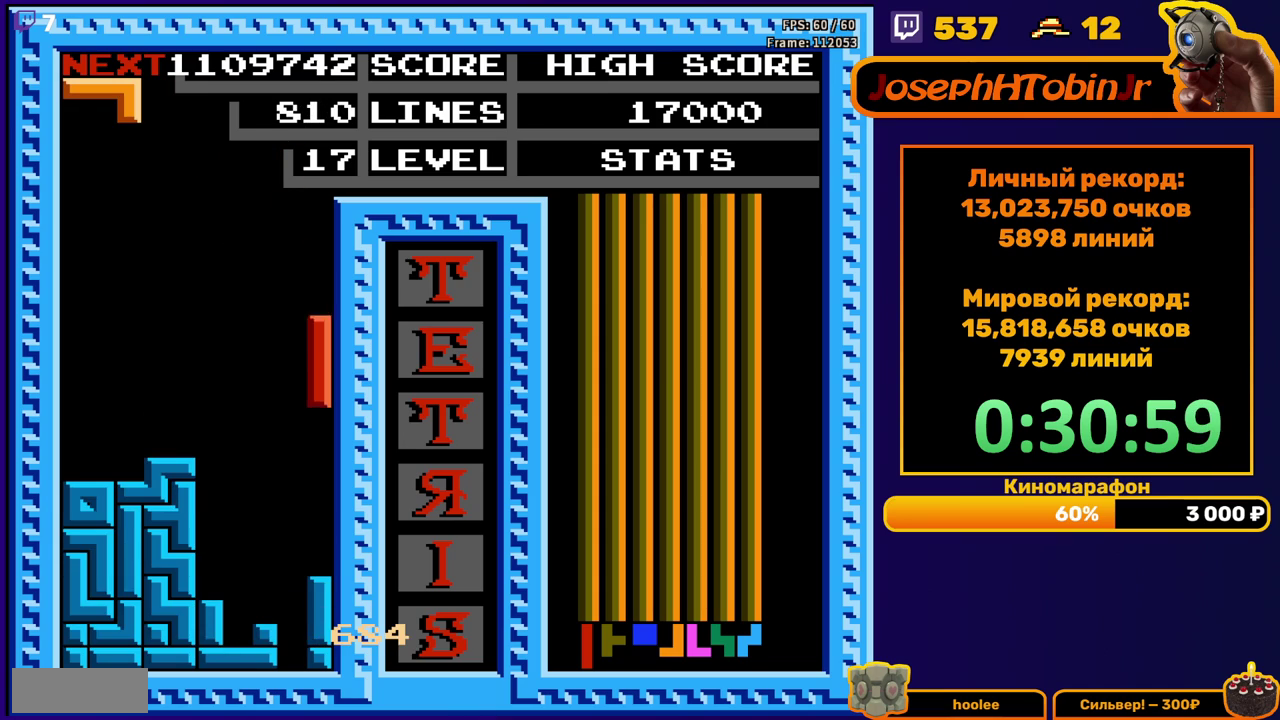
{"buttons": ["A", "DPAD_LEFT"], "events": [[150, "DPAD_DOWN", "up"], [217, "DPAD_LEFT", "down"], [250, "A", "down"], [350, "A", "up"], [417, "A", "down"]]}
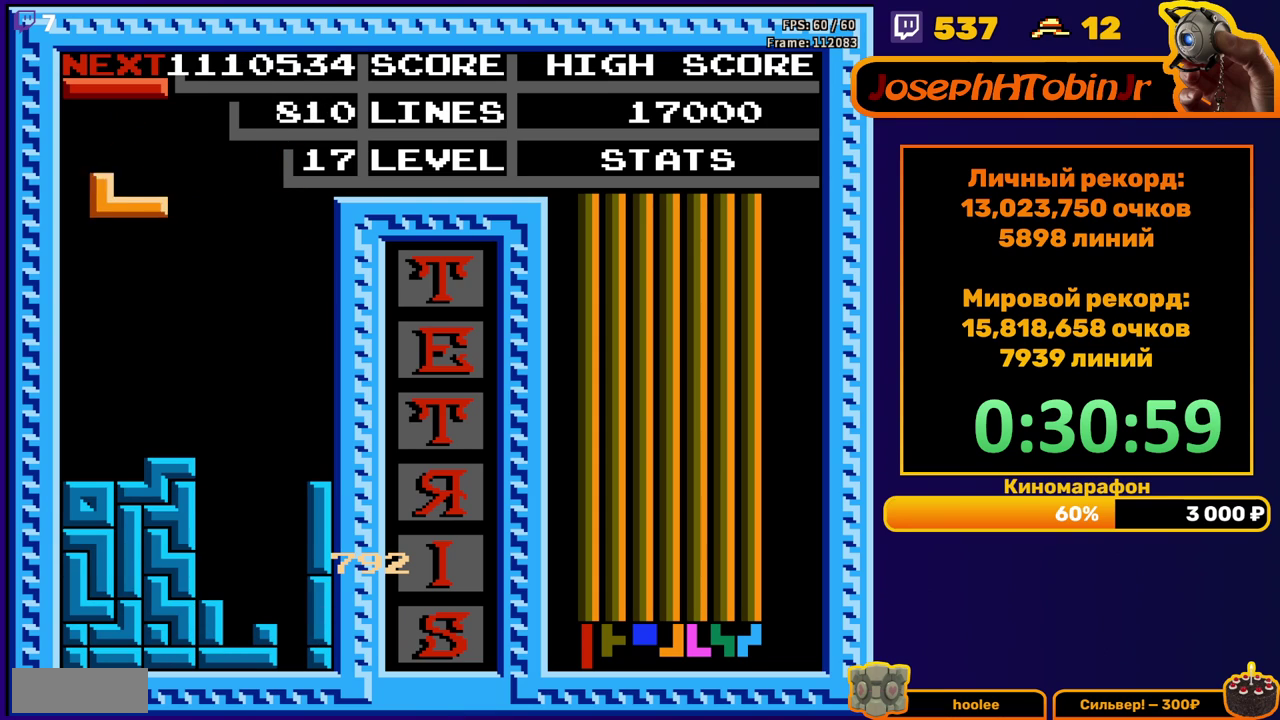
{"buttons": ["A", "DPAD_DOWN"], "events": [[33, "A", "up"], [133, "DPAD_LEFT", "up"], [150, "DPAD_DOWN", "down"], [400, "DPAD_DOWN", "up"], [500, "A", "down"], [500, "DPAD_DOWN", "down"]]}
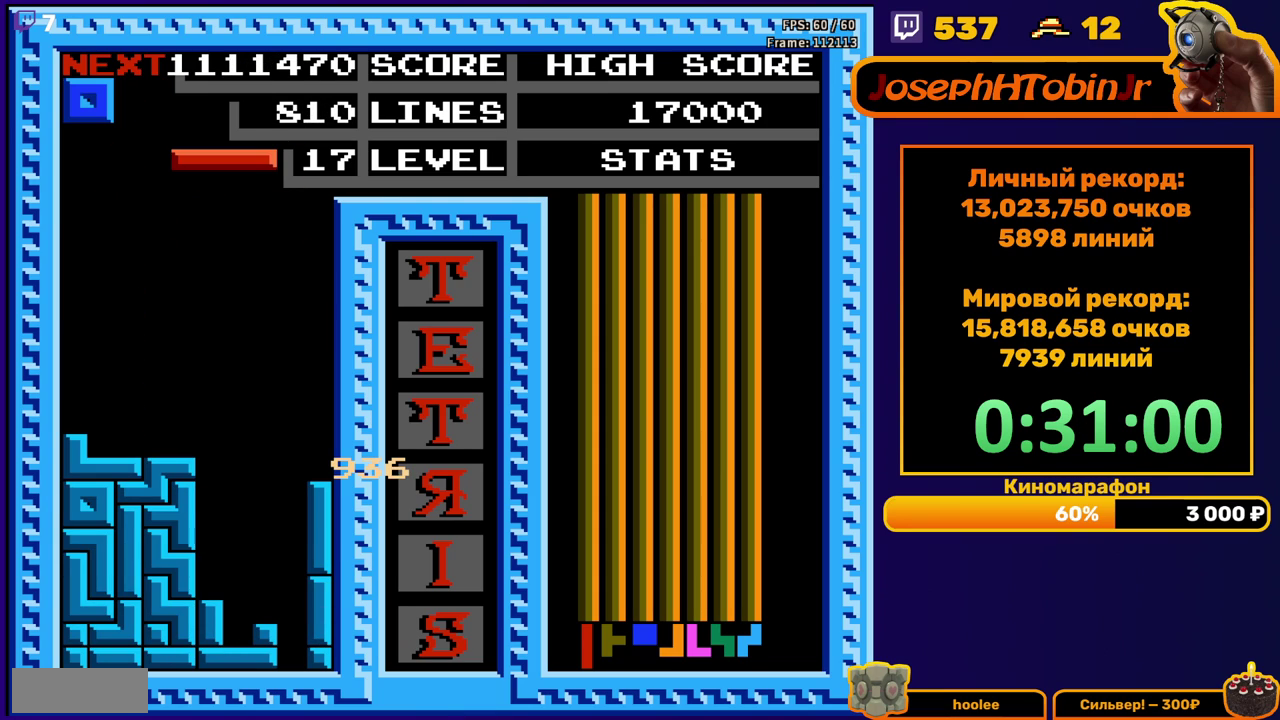
{"buttons": ["DPAD_LEFT"], "events": [[133, "A", "up"], [417, "DPAD_DOWN", "up"], [483, "DPAD_LEFT", "down"]]}
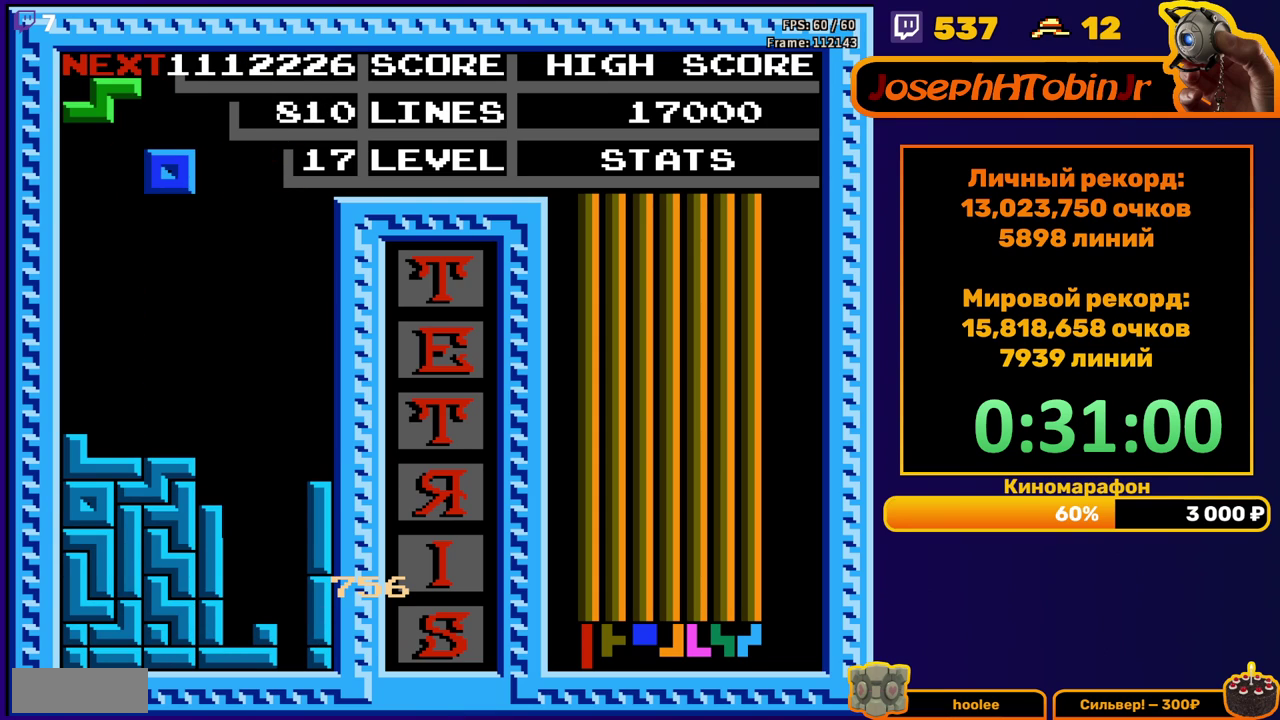
{"buttons": [], "events": [[267, "DPAD_LEFT", "up"]]}
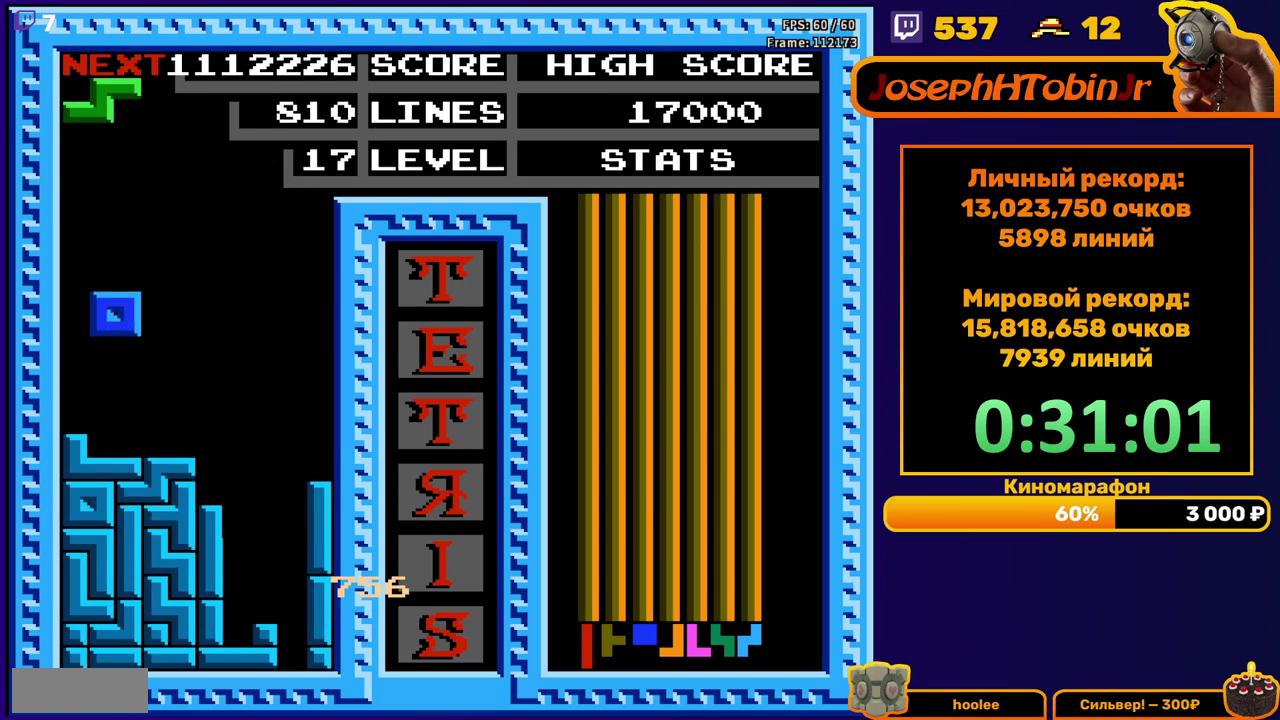
{"buttons": ["A", "DPAD_LEFT"], "events": [[17, "DPAD_RIGHT", "down"], [100, "DPAD_RIGHT", "up"], [367, "DPAD_LEFT", "down"], [450, "A", "down"]]}
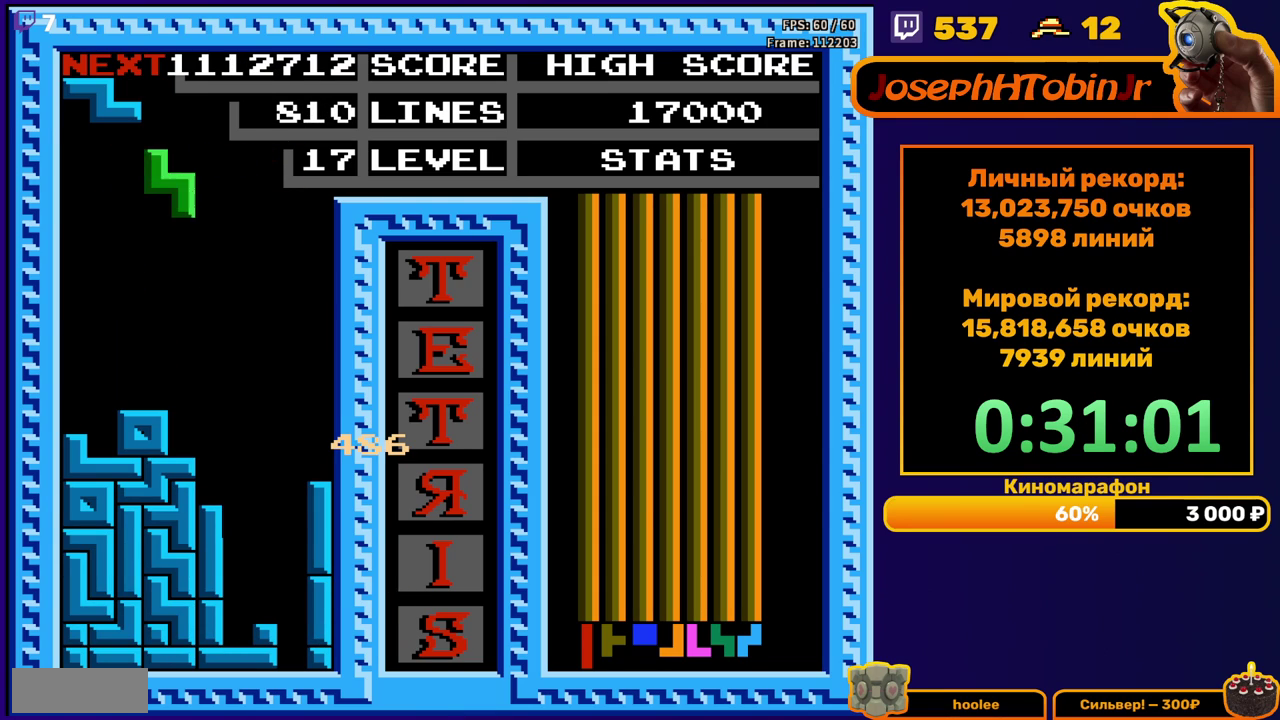
{"buttons": ["DPAD_DOWN"], "events": [[67, "A", "up"], [333, "DPAD_DOWN", "down"], [333, "DPAD_LEFT", "up"]]}
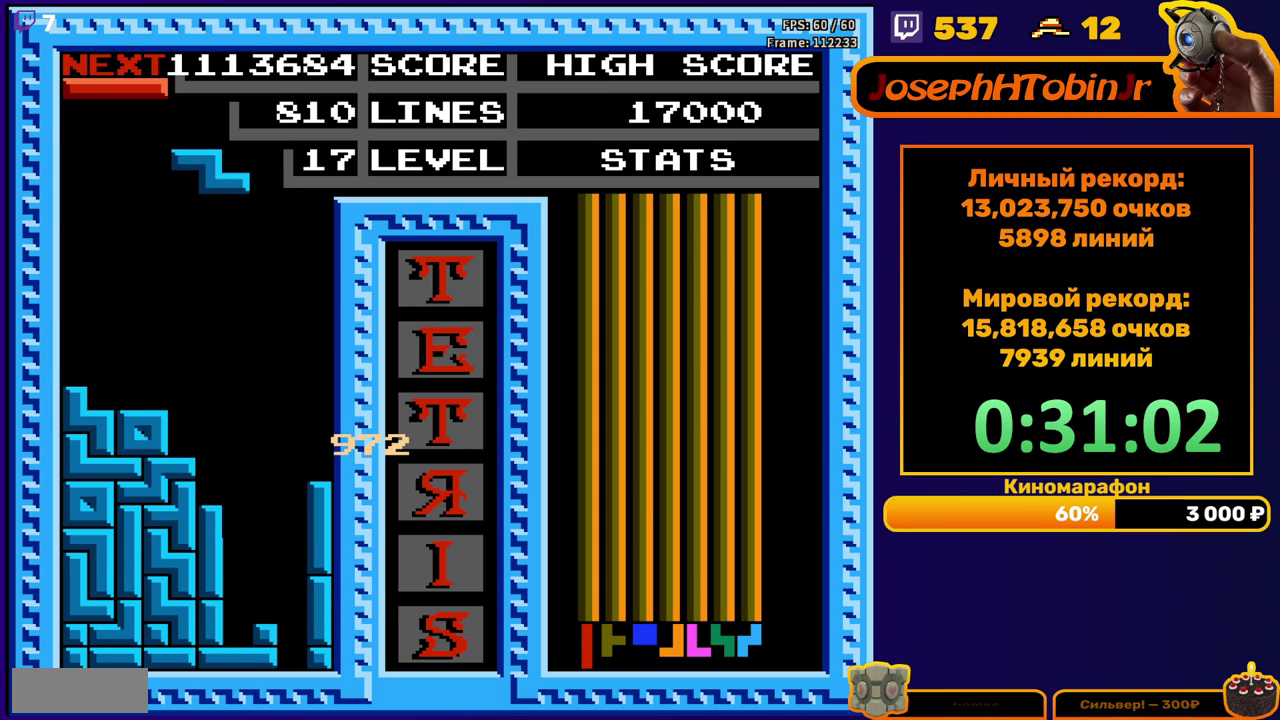
{"buttons": ["DPAD_DOWN"], "events": [[17, "DPAD_DOWN", "up"], [100, "DPAD_RIGHT", "down"], [117, "A", "down"], [183, "DPAD_RIGHT", "up"], [250, "A", "up"], [250, "DPAD_RIGHT", "down"], [317, "DPAD_RIGHT", "up"], [433, "DPAD_DOWN", "down"]]}
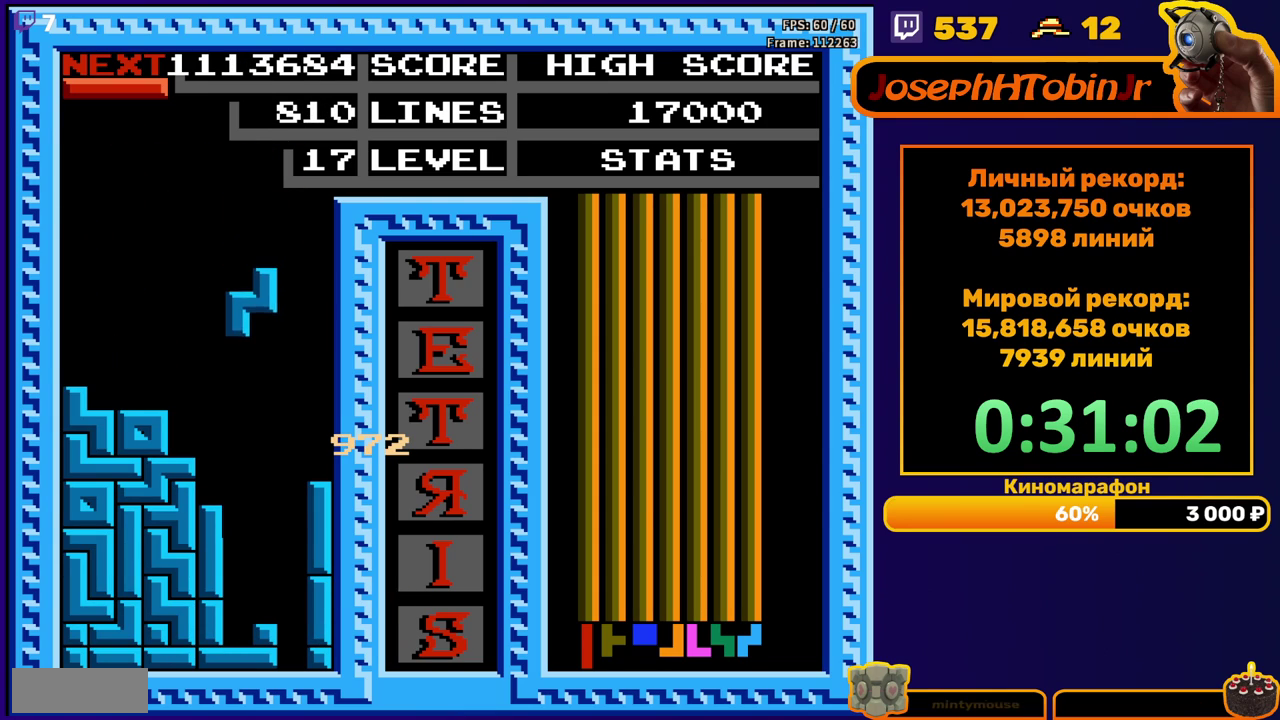
{"buttons": [], "events": [[300, "DPAD_DOWN", "up"], [367, "A", "down"], [383, "DPAD_RIGHT", "down"], [450, "DPAD_RIGHT", "up"], [467, "A", "up"]]}
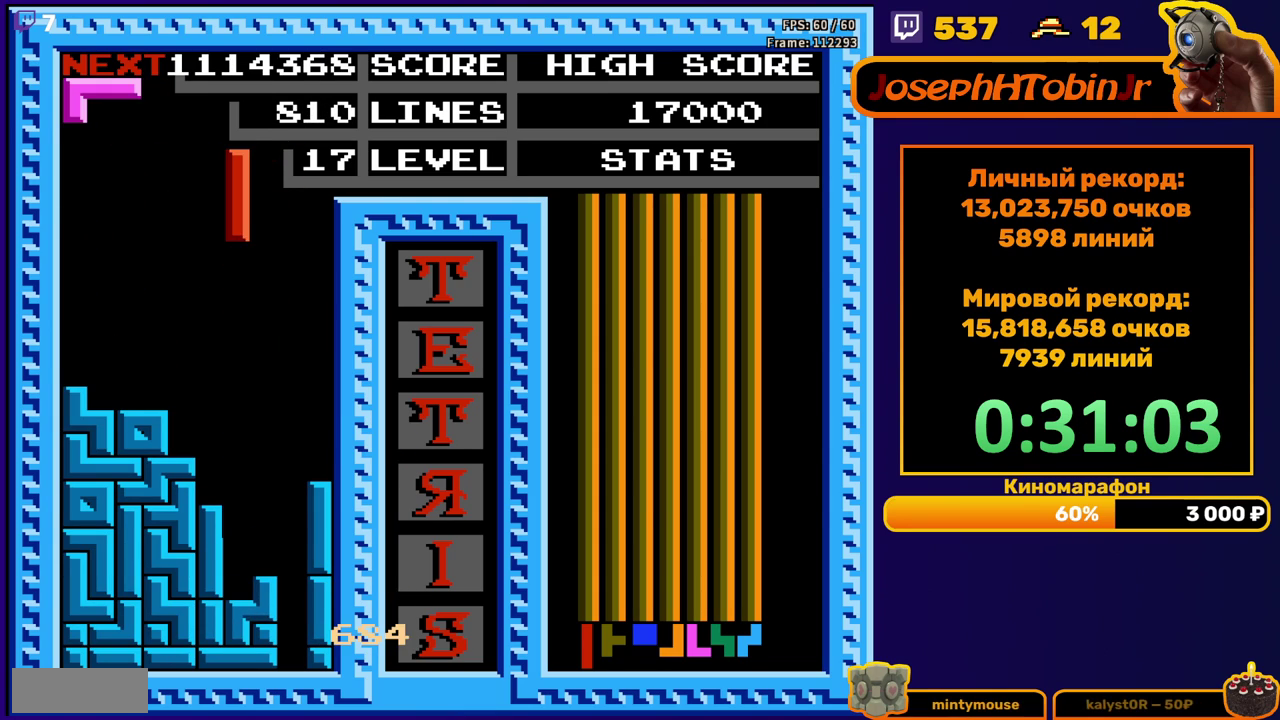
{"buttons": ["A", "DPAD_RIGHT"], "events": [[67, "DPAD_DOWN", "down"], [383, "DPAD_DOWN", "up"], [467, "DPAD_RIGHT", "down"], [500, "A", "down"]]}
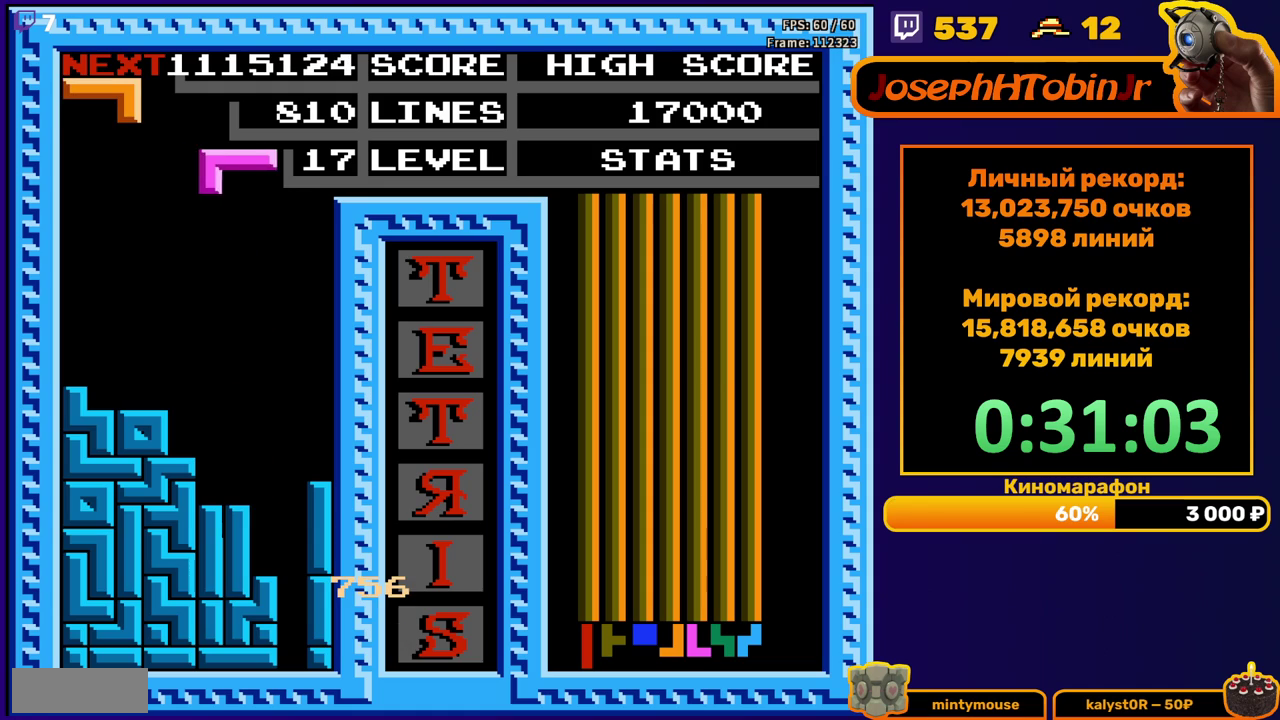
{"buttons": ["DPAD_DOWN"], "events": [[83, "A", "up"], [267, "DPAD_RIGHT", "up"], [367, "DPAD_DOWN", "down"]]}